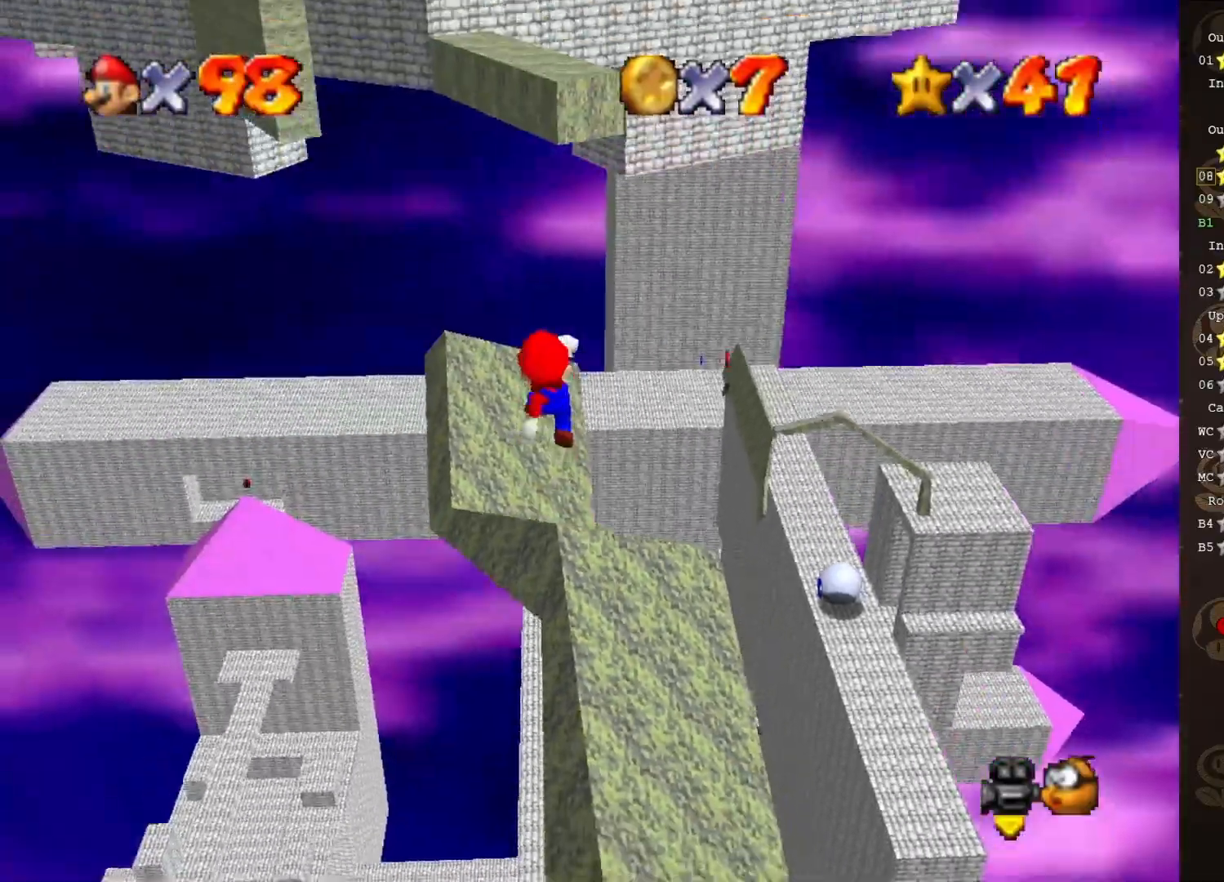
Gameplay with a controller (Nintendo layout); each line is a JSON object with the inputs held at the frame after it. "events" lists button and stick changes between this image and that frame as [ms after this image, input, new state], when the widget could be followed in between. Not read: L3 R3 Z.
{"buttons": [], "left_stick": "center", "events": [[367, "left_stick", "center"]]}
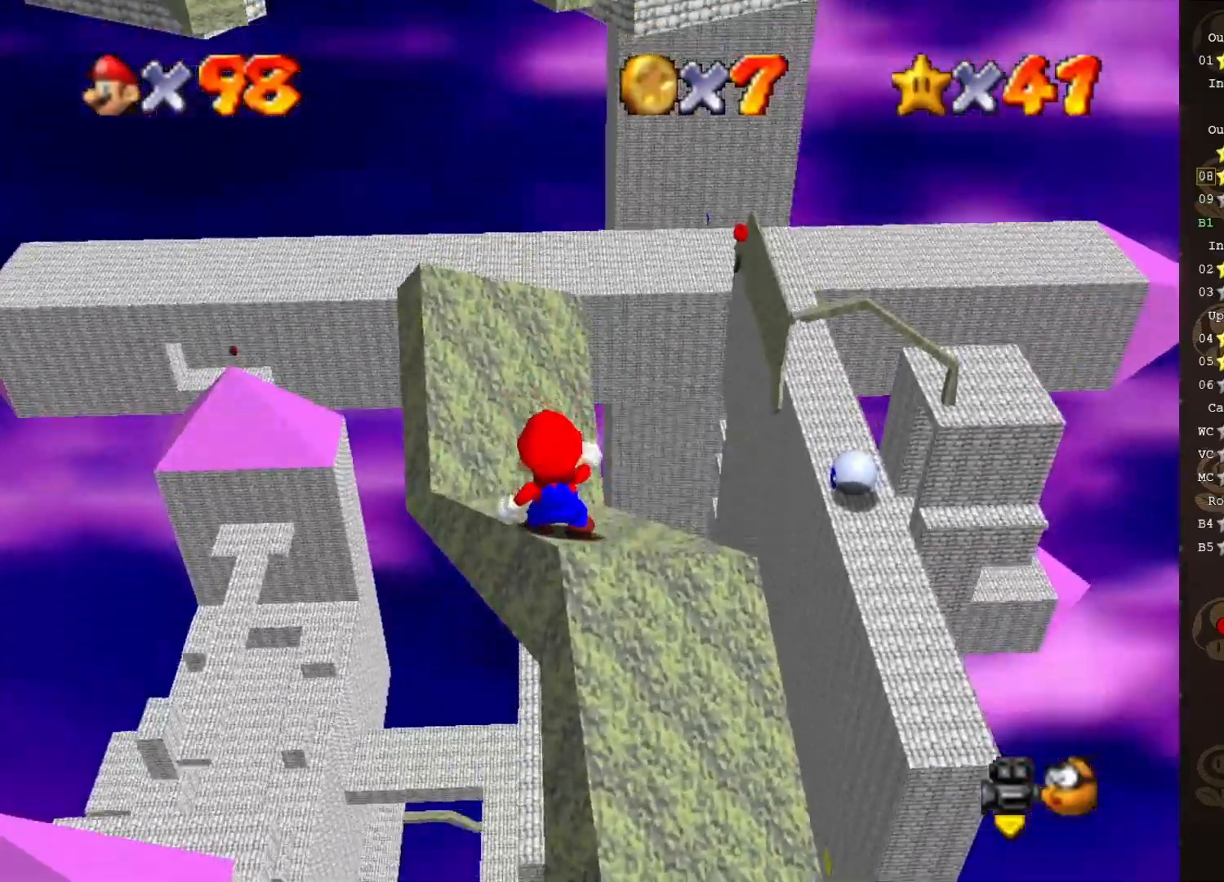
{"buttons": [], "left_stick": "down-right", "events": [[167, "A", "down"], [267, "A", "up"], [267, "left_stick", "down"], [417, "left_stick", "down-right"]]}
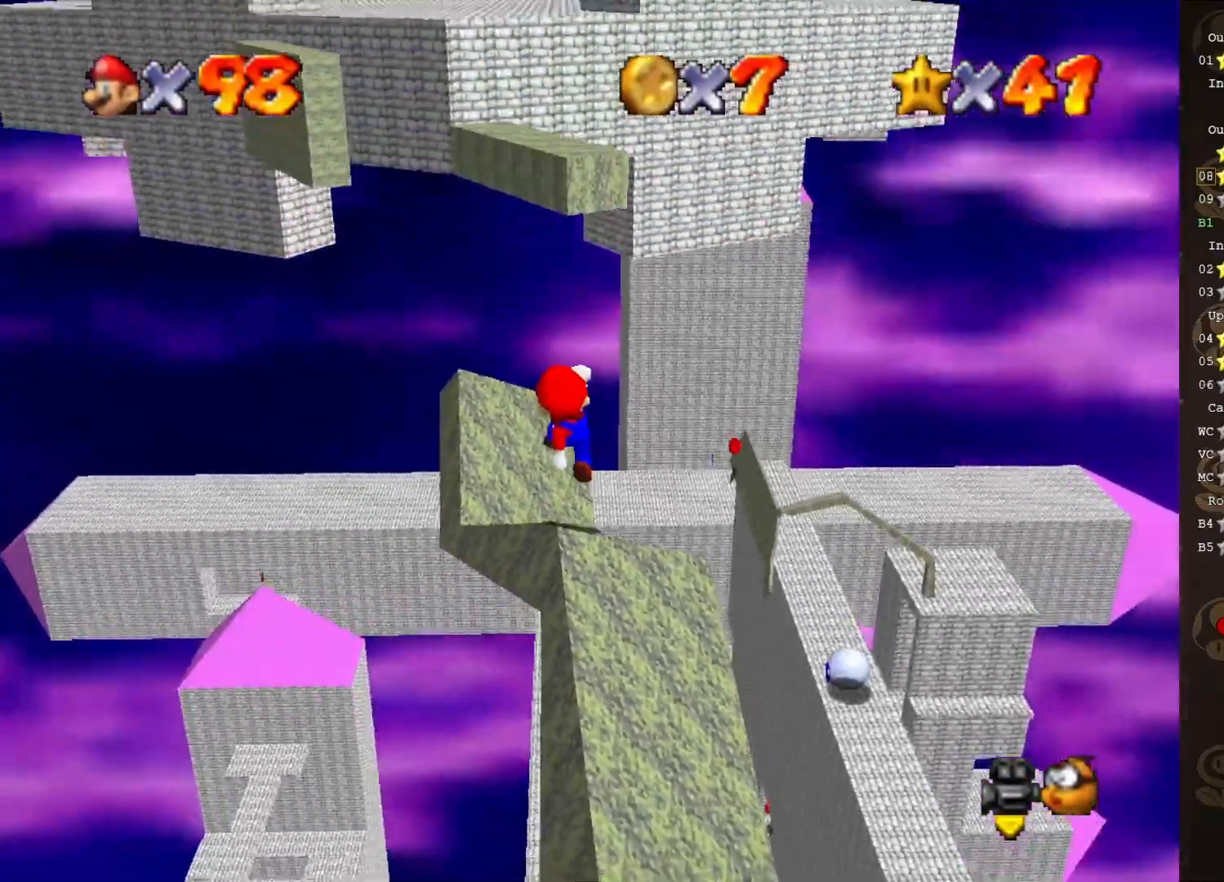
{"buttons": [], "left_stick": "center", "events": [[50, "left_stick", "center"]]}
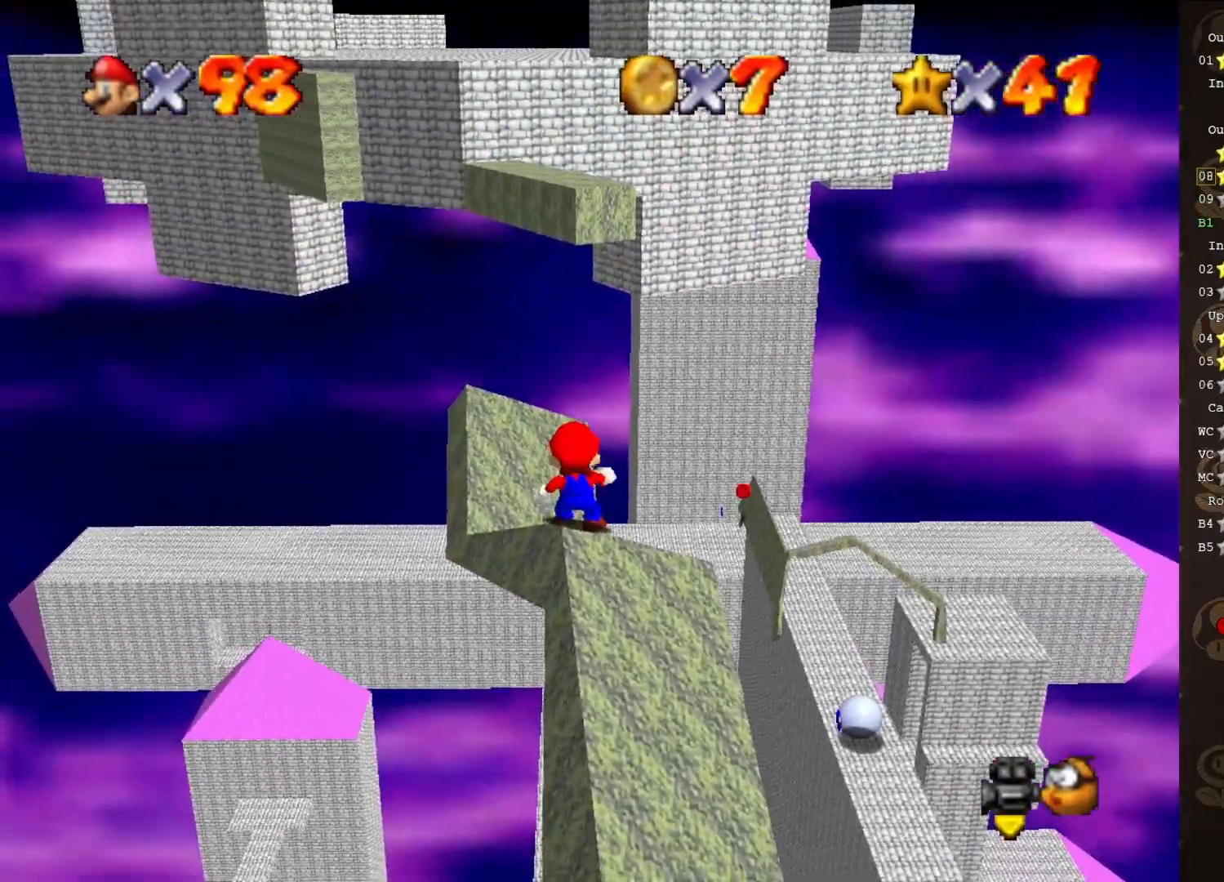
{"buttons": [], "left_stick": "center", "events": [[250, "left_stick", "up"], [367, "left_stick", "center"]]}
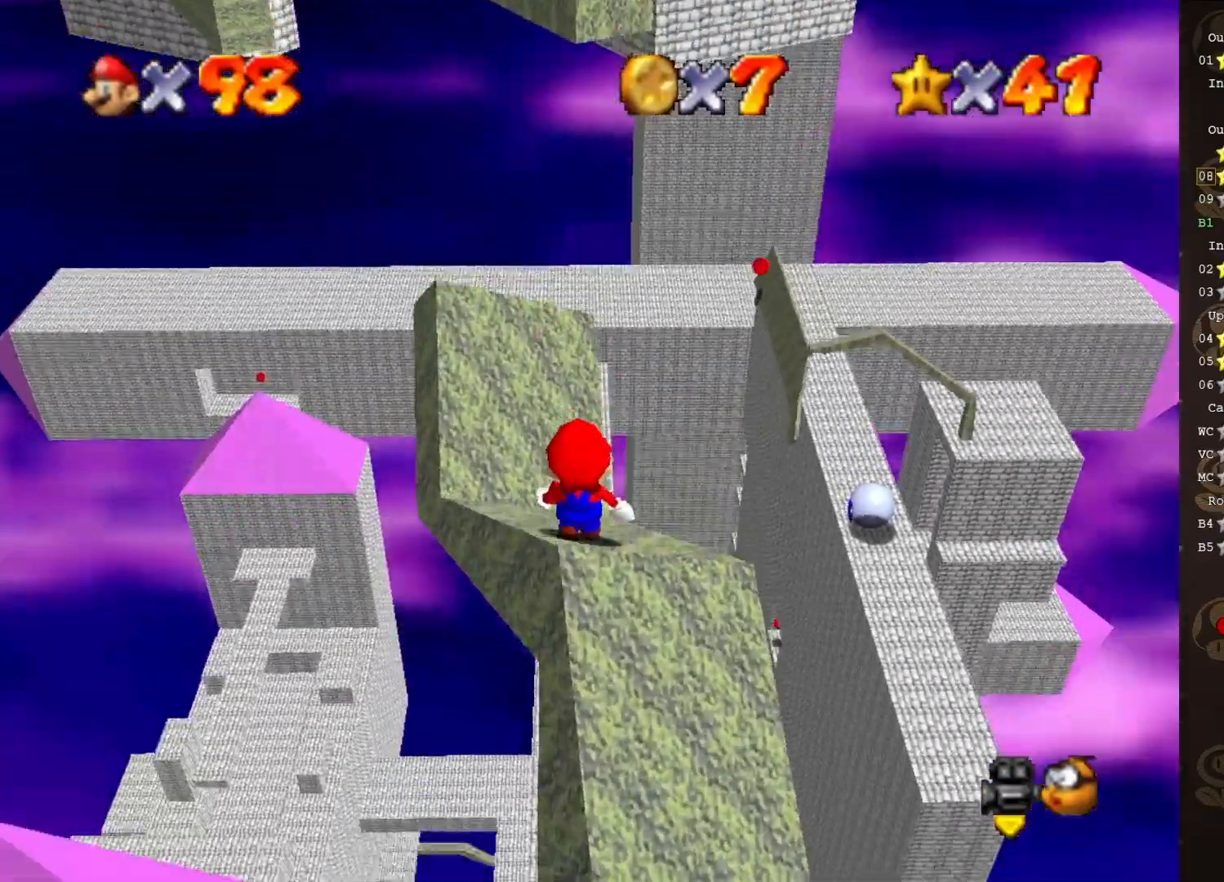
{"buttons": [], "left_stick": "center", "events": [[333, "DPAD_RIGHT", "down"], [467, "DPAD_RIGHT", "up"]]}
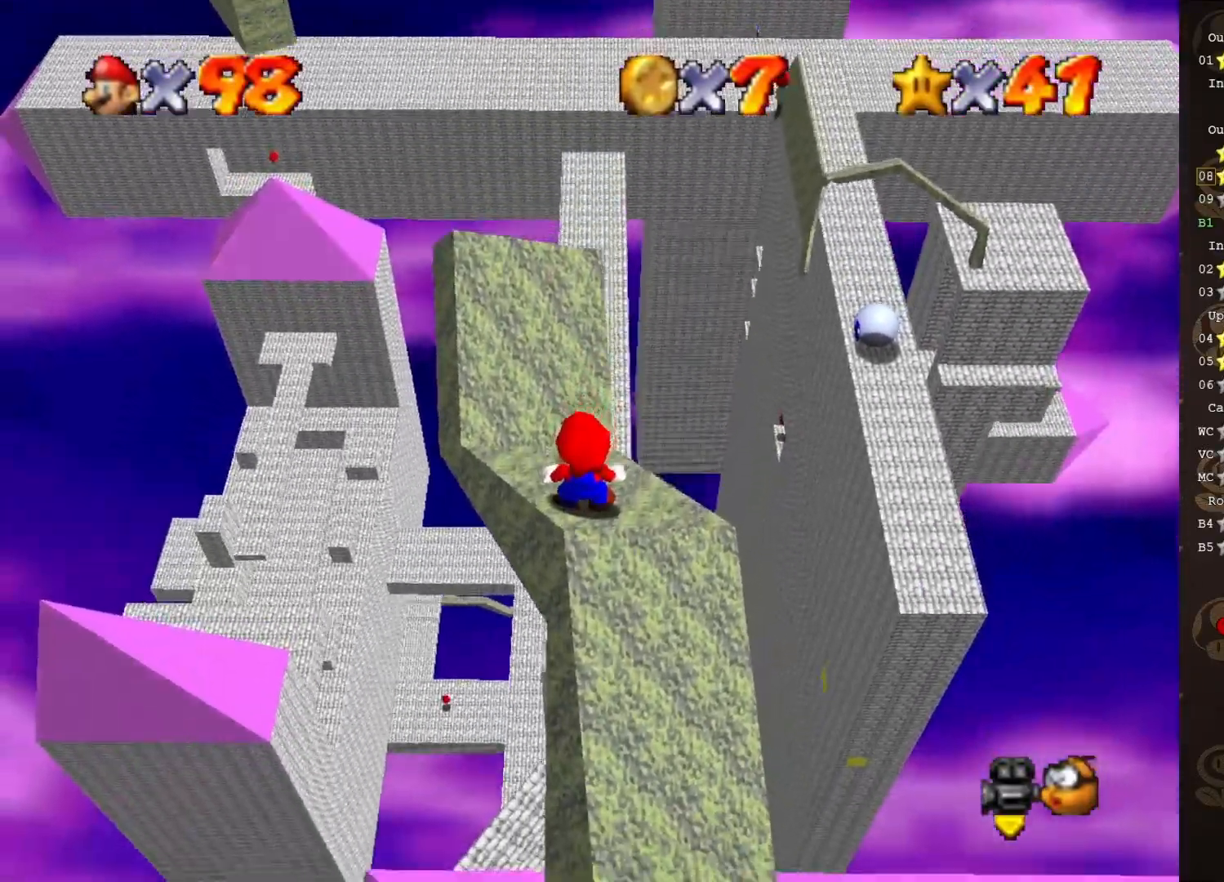
{"buttons": [], "left_stick": "center", "events": [[383, "A", "down"], [450, "A", "up"]]}
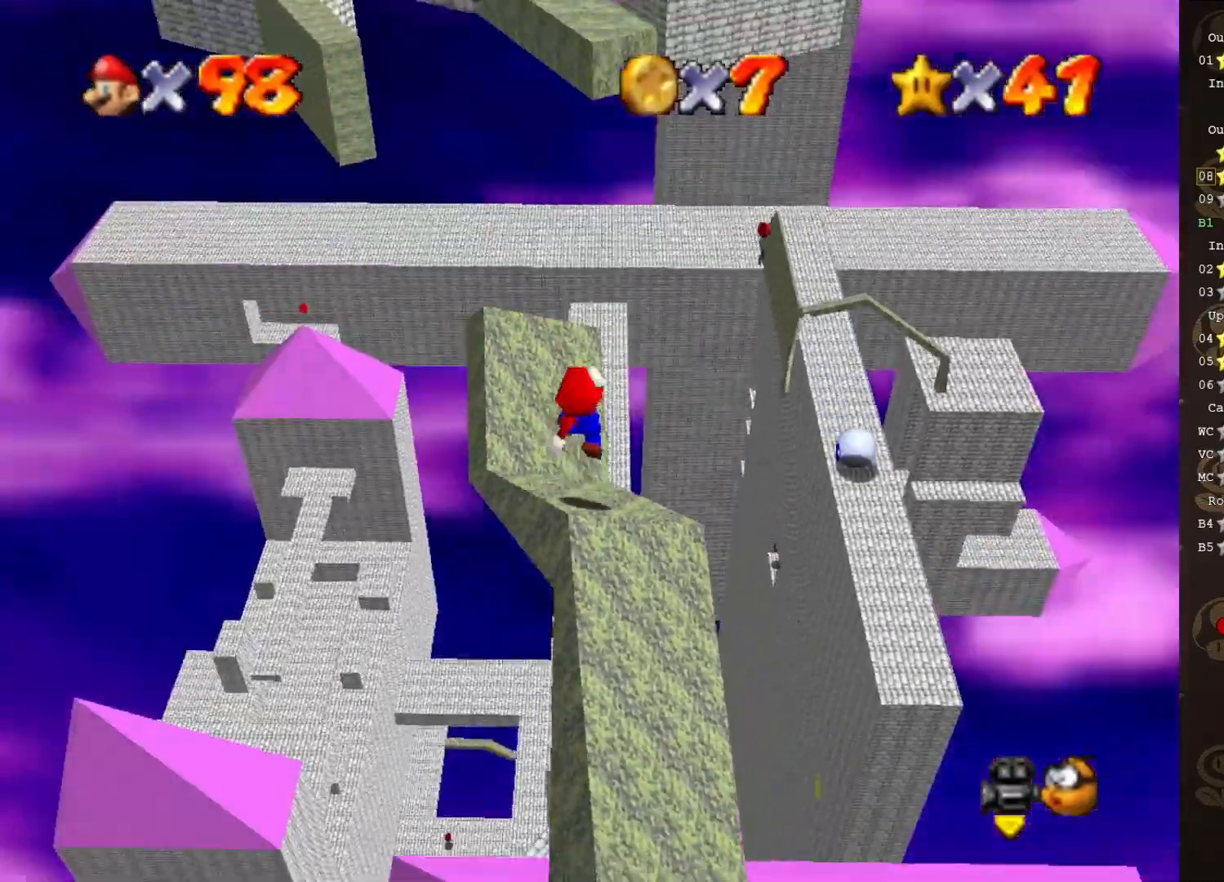
{"buttons": [], "left_stick": "center", "events": [[33, "left_stick", "down-left"], [200, "B", "down"], [233, "left_stick", "center"], [350, "B", "up"]]}
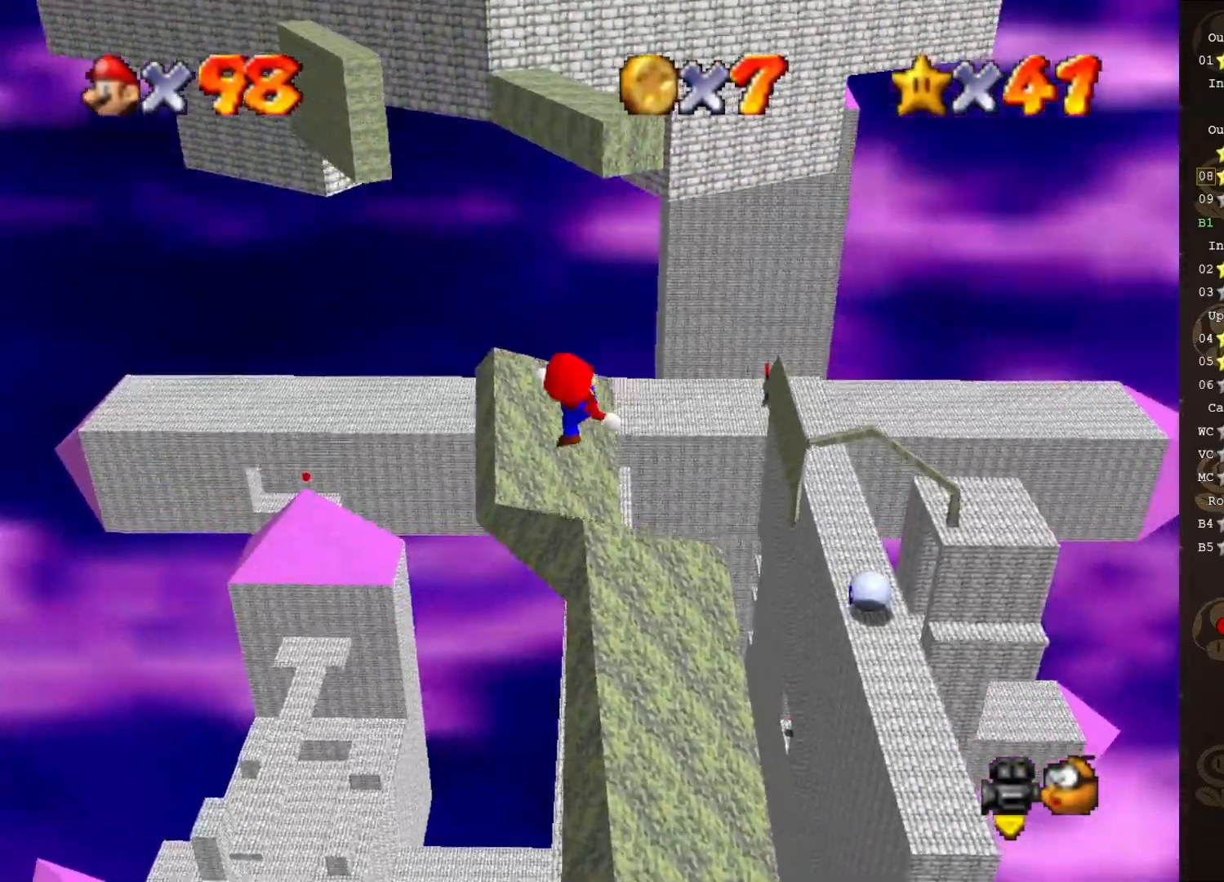
{"buttons": ["B"], "left_stick": "down-right", "events": [[267, "A", "down"], [333, "A", "up"], [367, "left_stick", "down-right"], [417, "B", "down"]]}
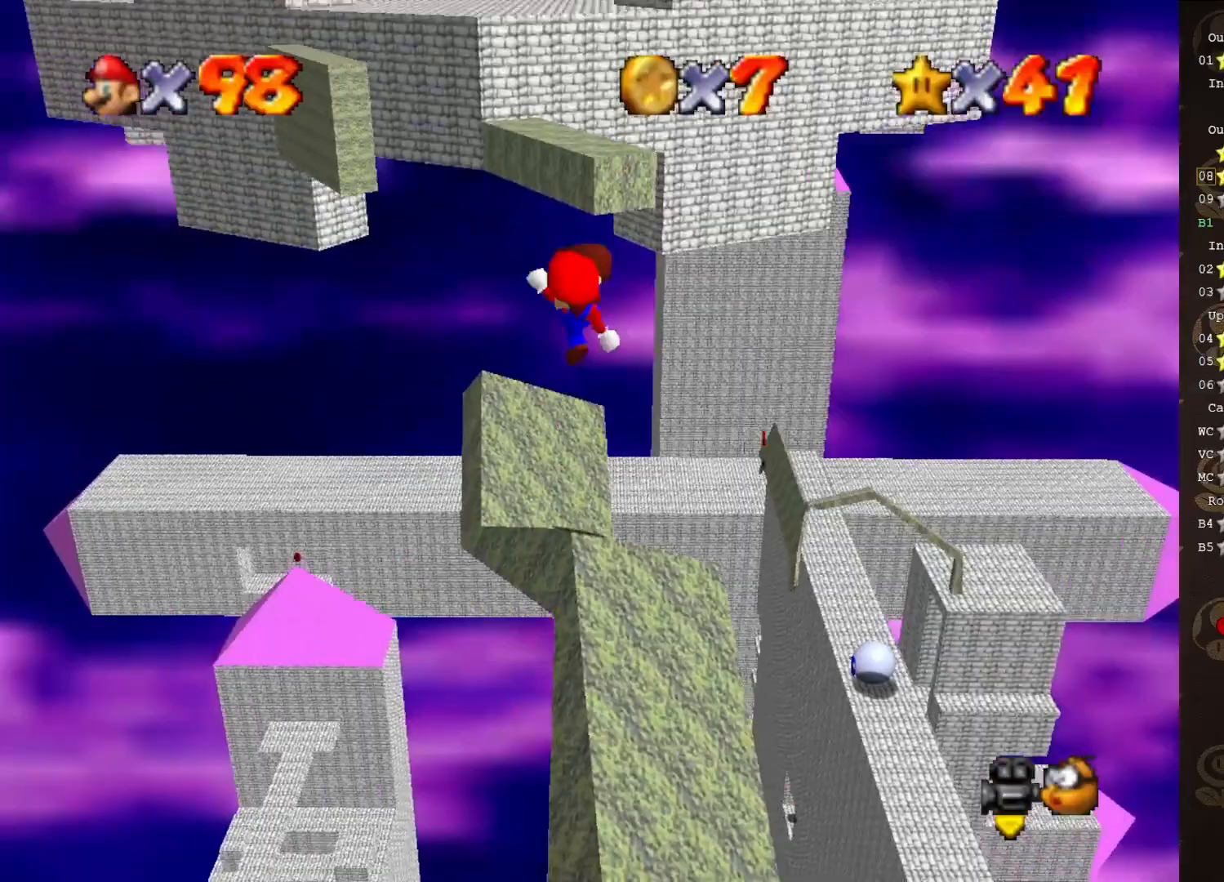
{"buttons": [], "left_stick": "up", "events": [[17, "B", "up"], [33, "left_stick", "center"], [233, "left_stick", "up"]]}
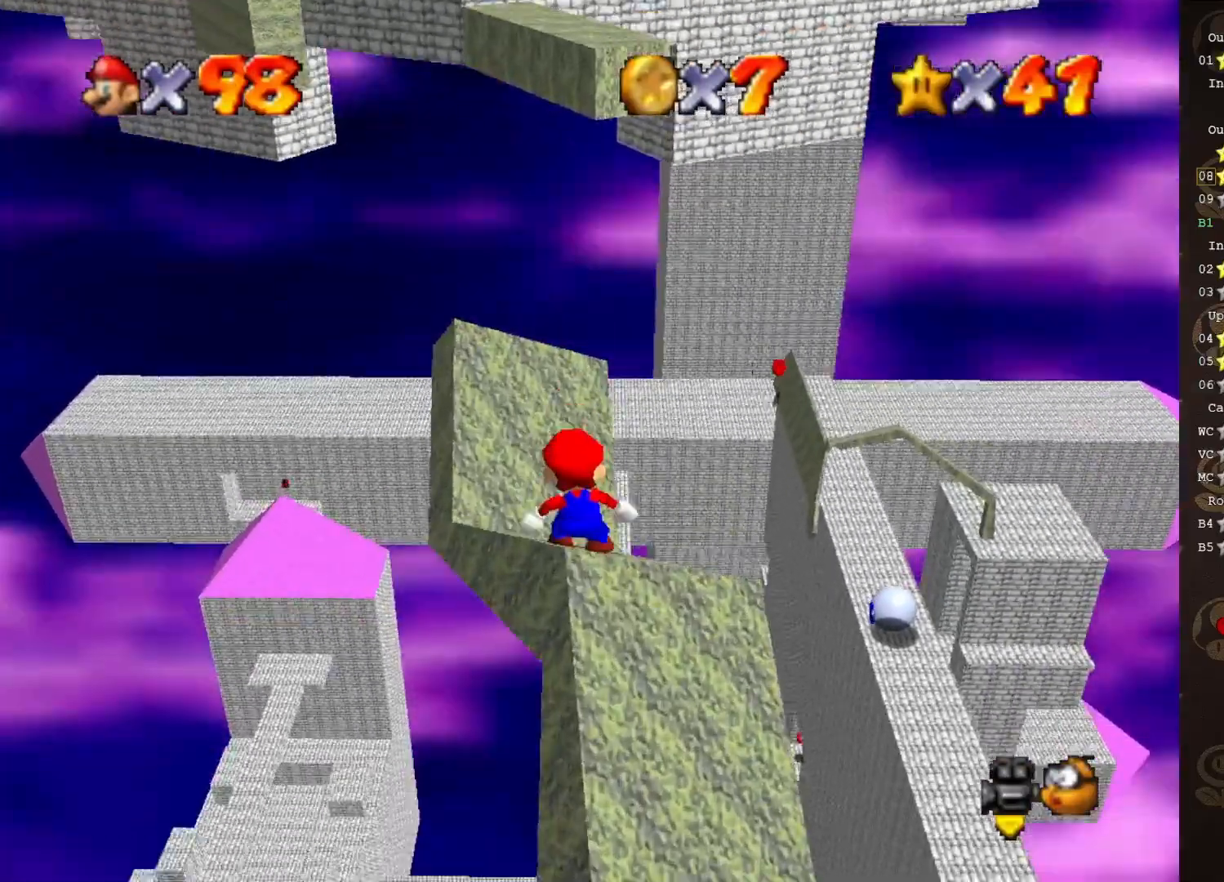
{"buttons": [], "left_stick": "up", "events": [[33, "A", "down"], [100, "A", "up"]]}
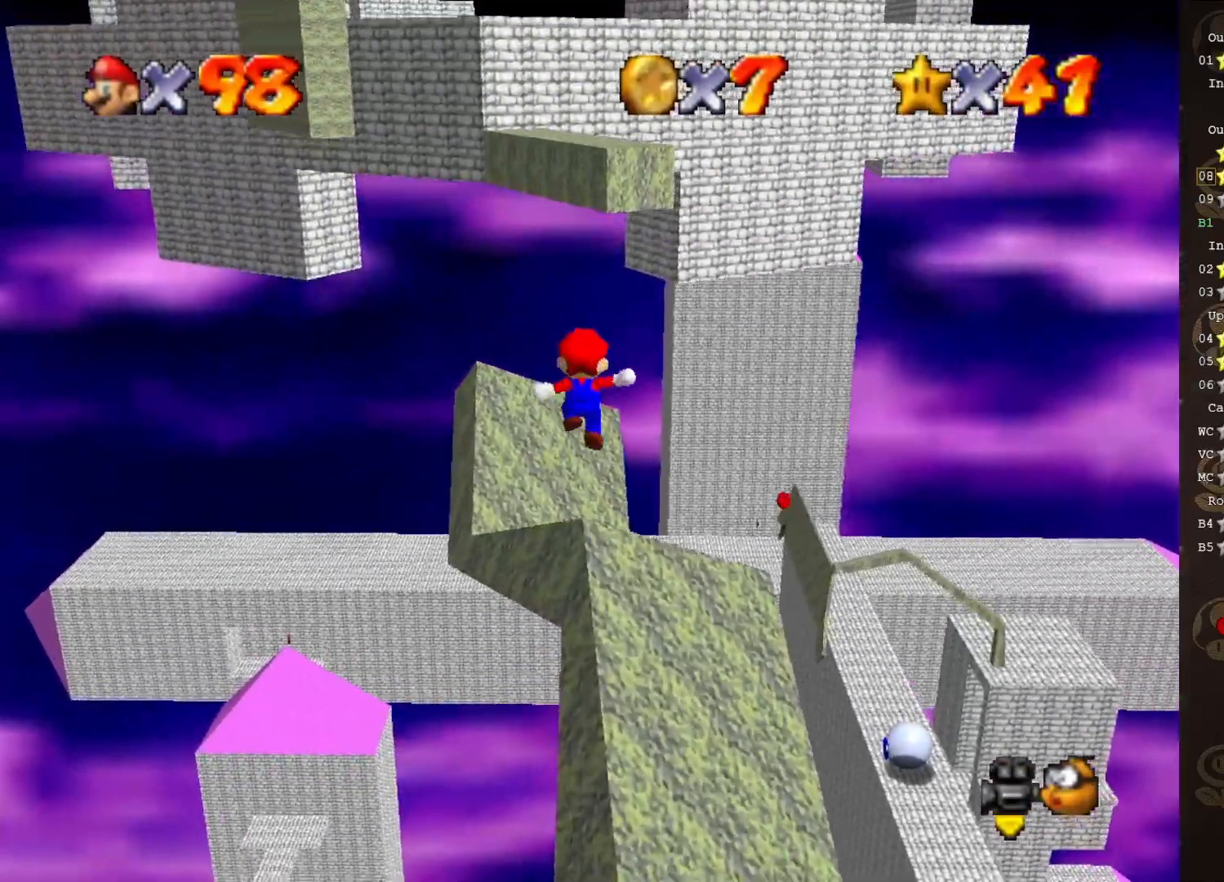
{"buttons": ["START"], "left_stick": "up", "events": [[250, "A", "down"], [333, "B", "down"], [367, "A", "up"], [400, "B", "up"], [483, "START", "down"]]}
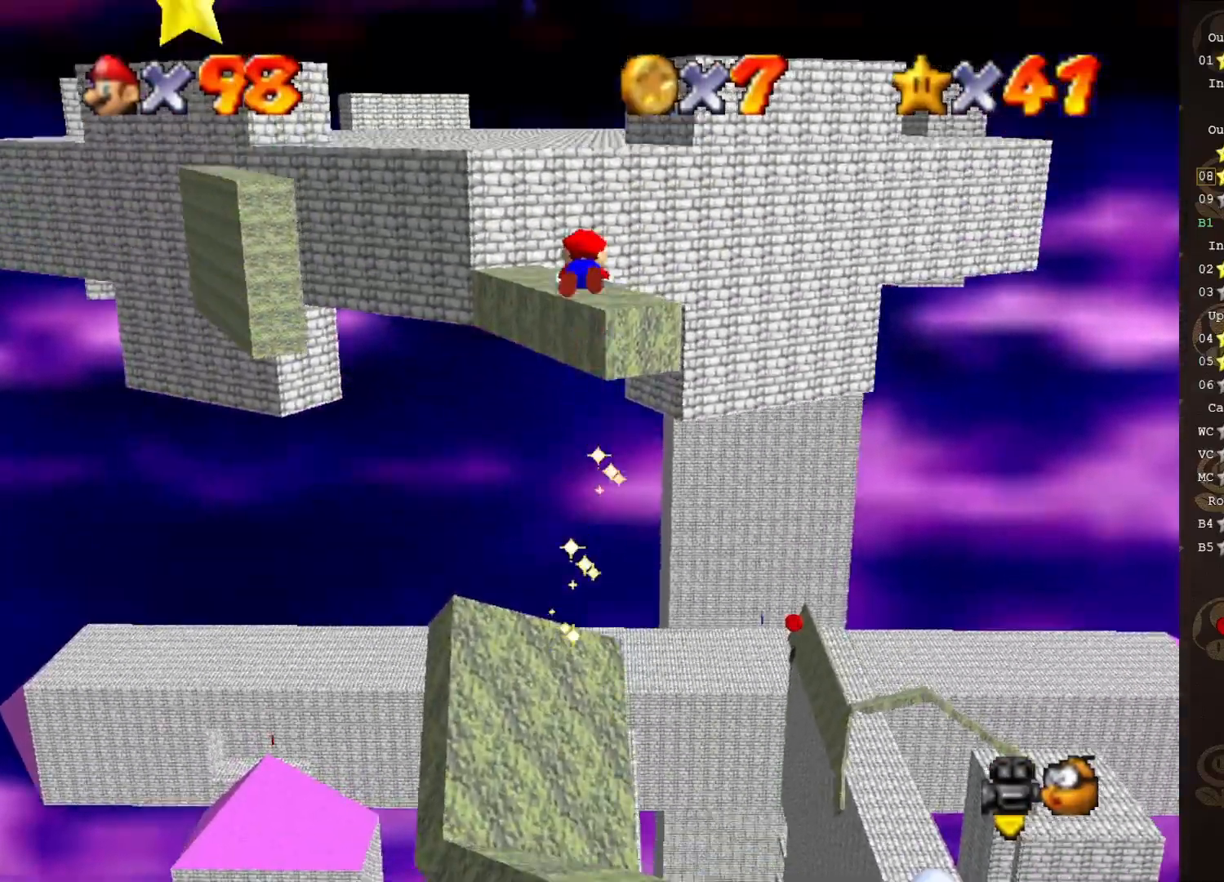
{"buttons": [], "left_stick": "up", "events": [[117, "START", "up"], [383, "START", "down"], [467, "START", "up"]]}
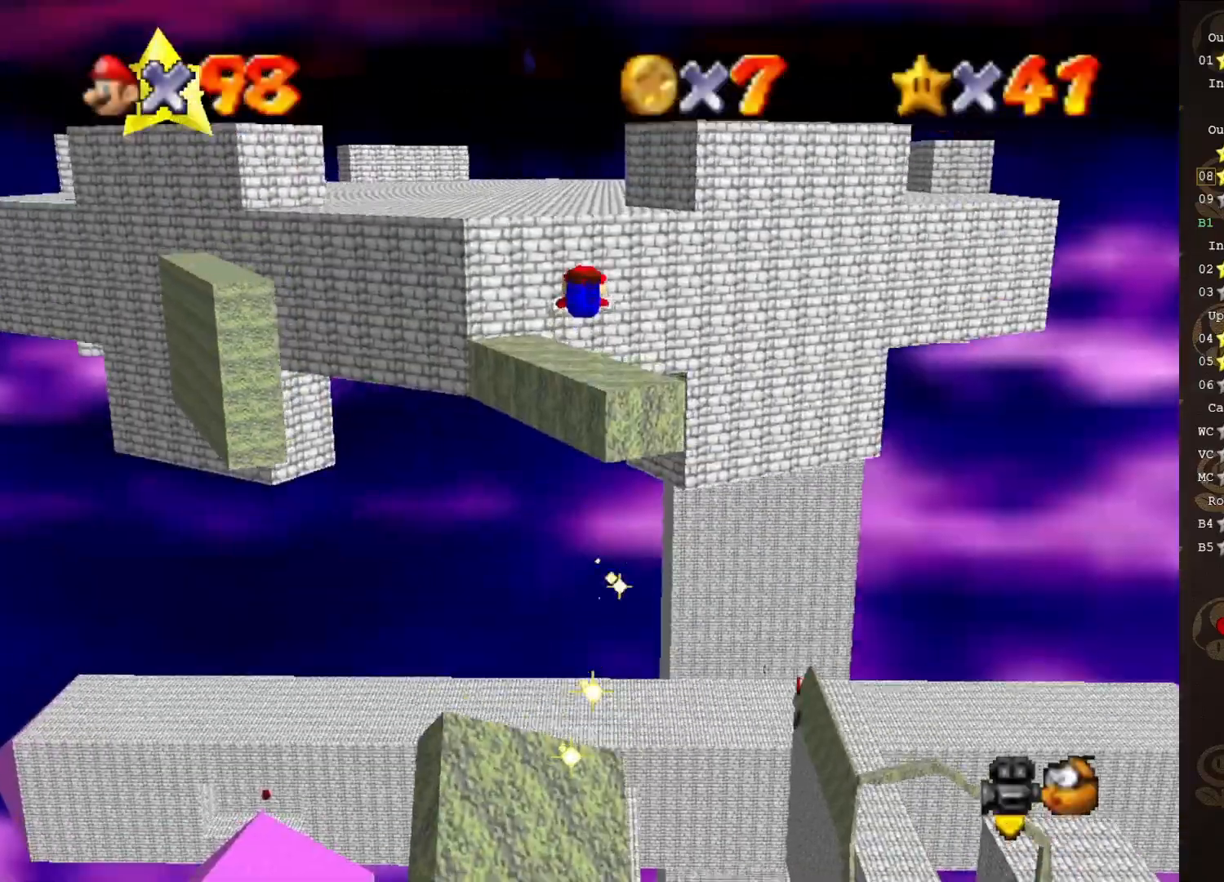
{"buttons": [], "left_stick": "up", "events": [[83, "START", "down"], [150, "START", "up"]]}
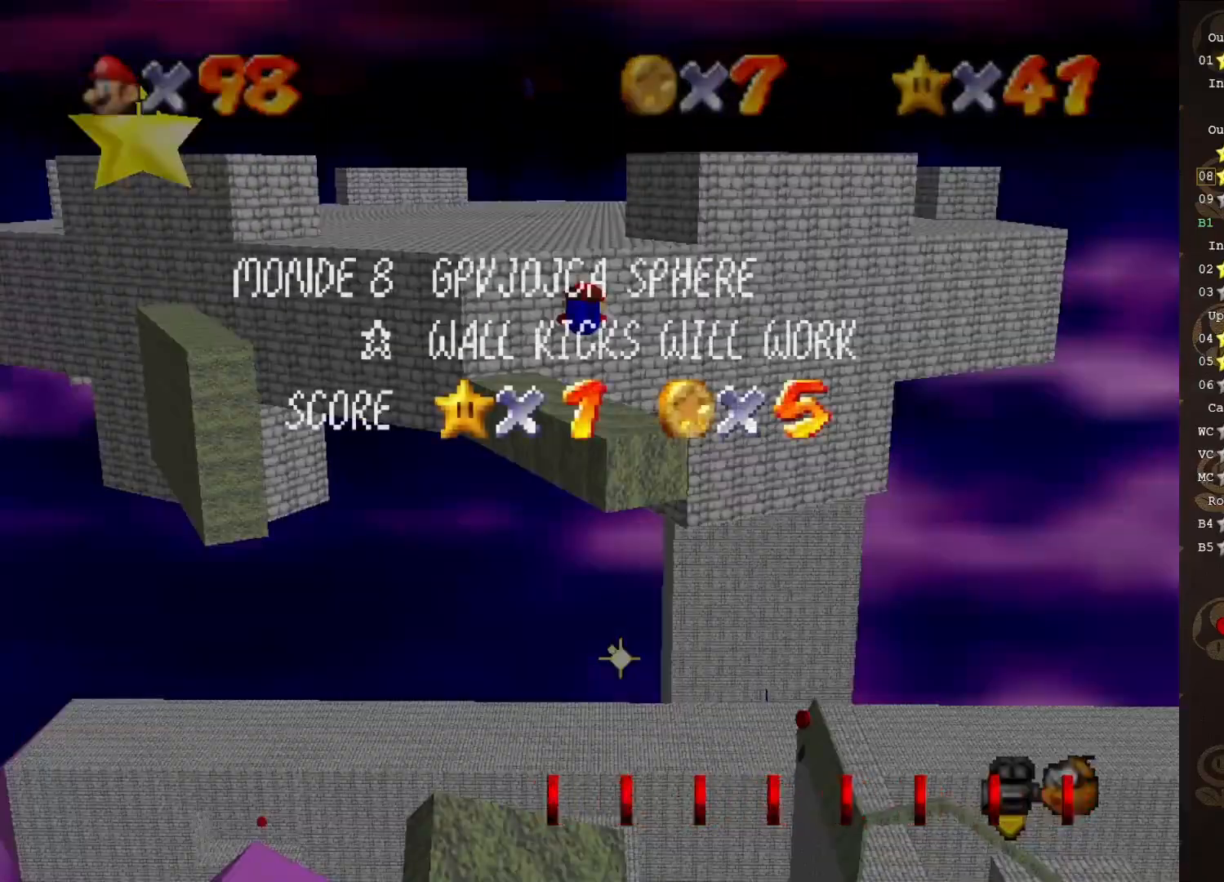
{"buttons": [], "left_stick": "center", "events": [[33, "START", "down"], [83, "START", "up"], [183, "START", "down"], [217, "left_stick", "left"], [250, "START", "up"], [350, "left_stick", "center"]]}
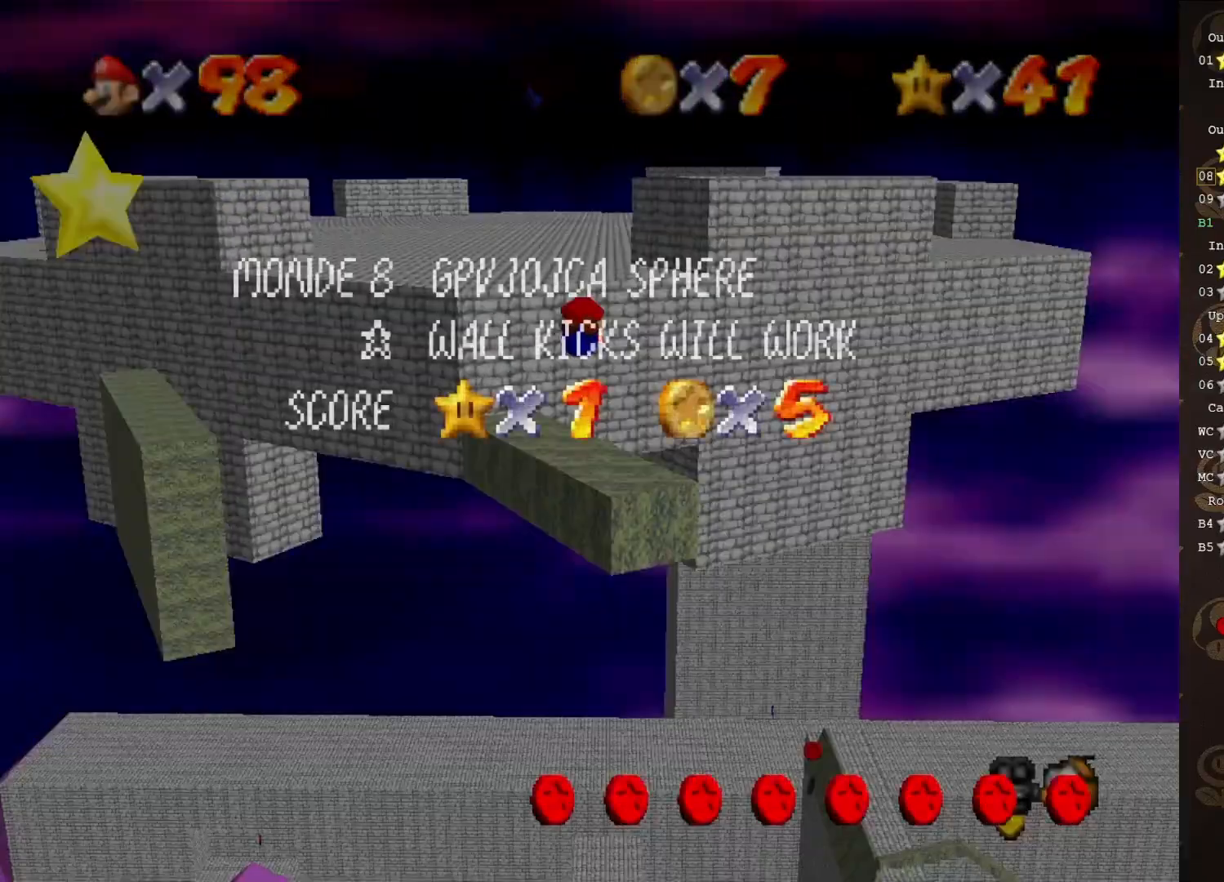
{"buttons": [], "left_stick": "center", "events": [[133, "START", "down"], [167, "left_stick", "down-left"], [200, "START", "up"], [317, "START", "down"], [350, "left_stick", "center"], [383, "START", "up"]]}
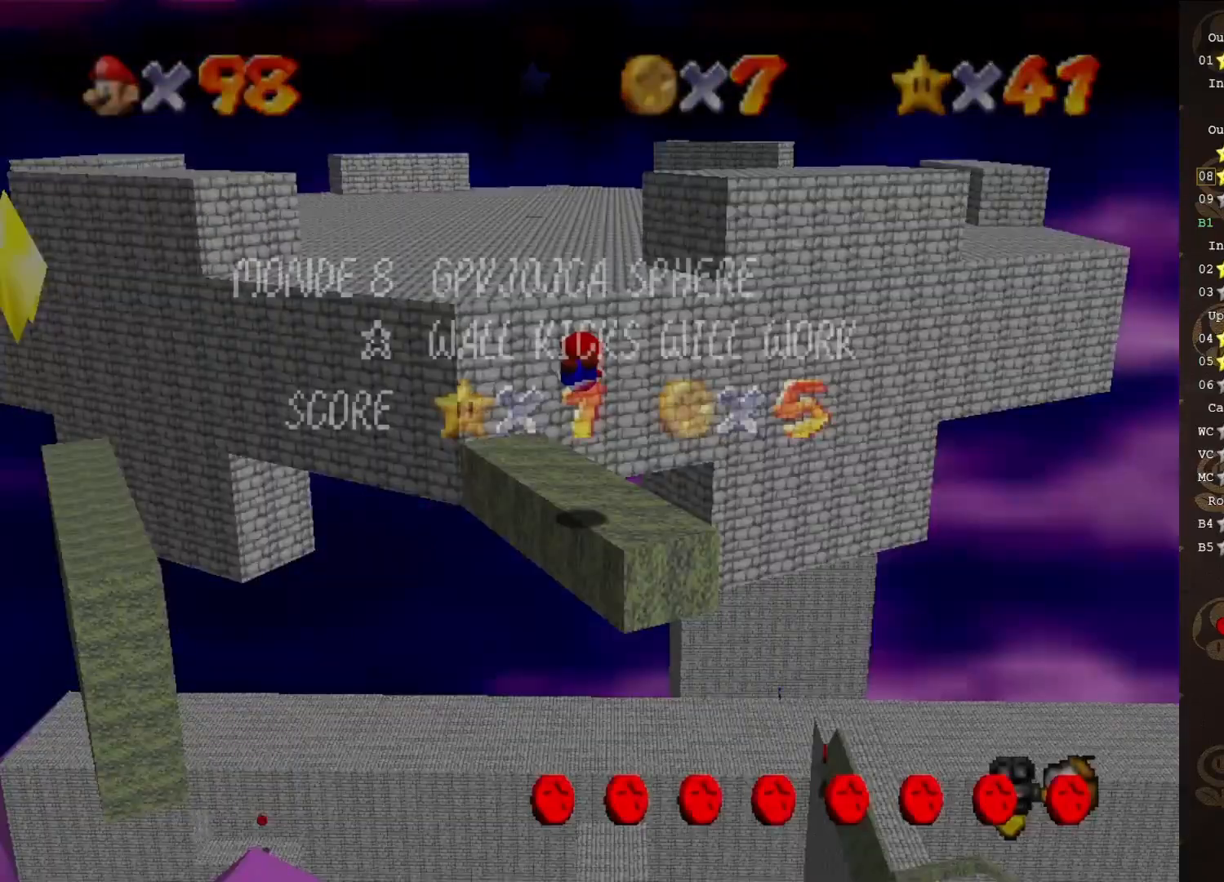
{"buttons": [], "left_stick": "down-left", "events": [[133, "left_stick", "down-left"], [333, "START", "down"], [417, "START", "up"]]}
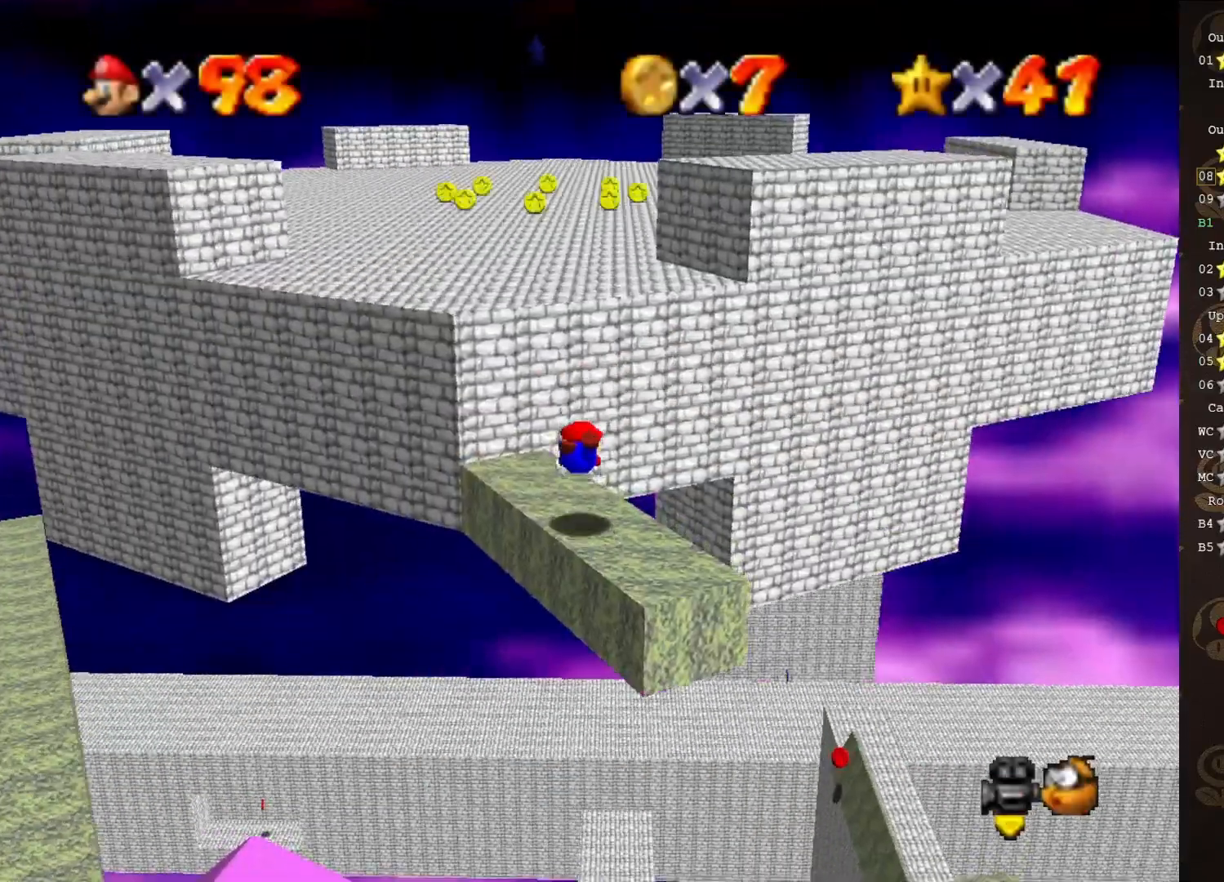
{"buttons": [], "left_stick": "down", "events": [[167, "A", "down"], [167, "left_stick", "down"], [233, "A", "up"]]}
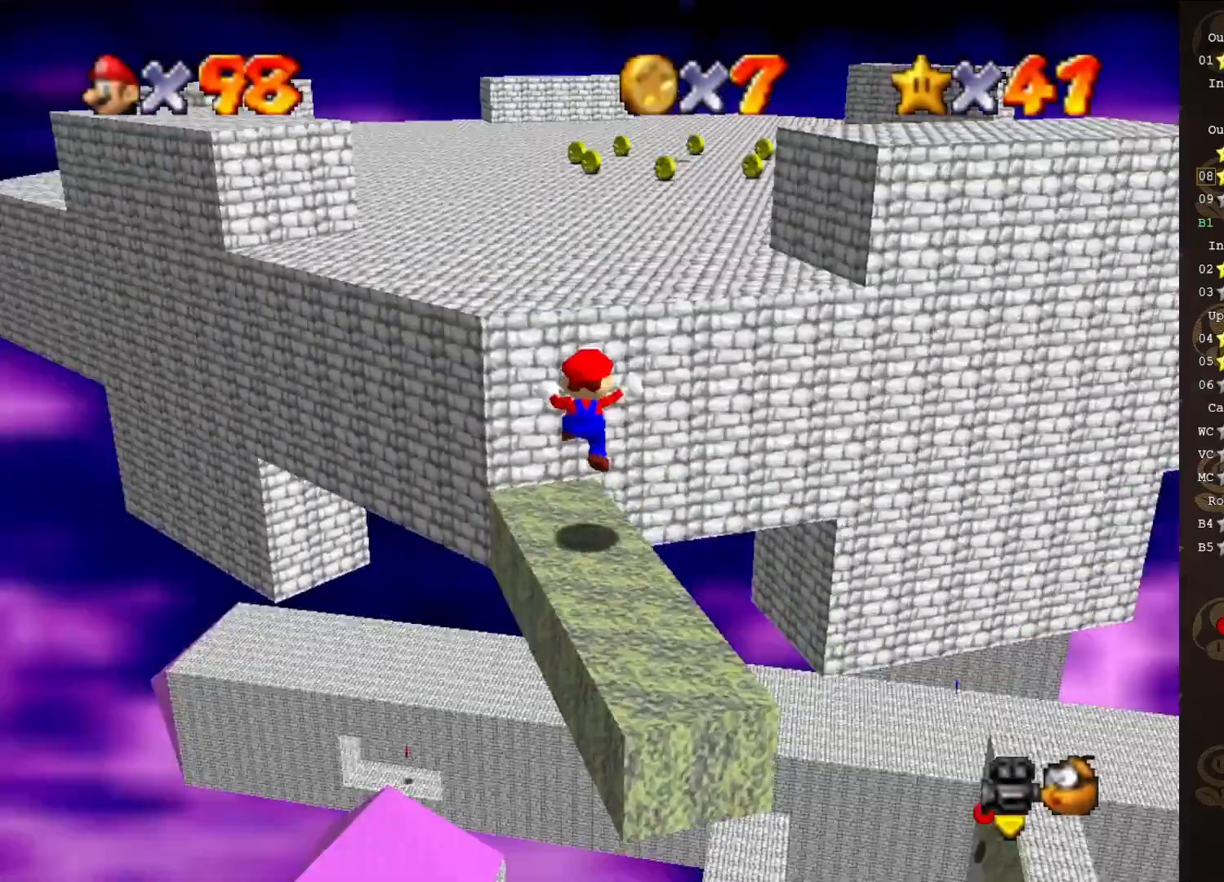
{"buttons": [], "left_stick": "up", "events": [[17, "C_RIGHT", "down"], [17, "left_stick", "center"], [67, "C_RIGHT", "up"], [433, "left_stick", "up"]]}
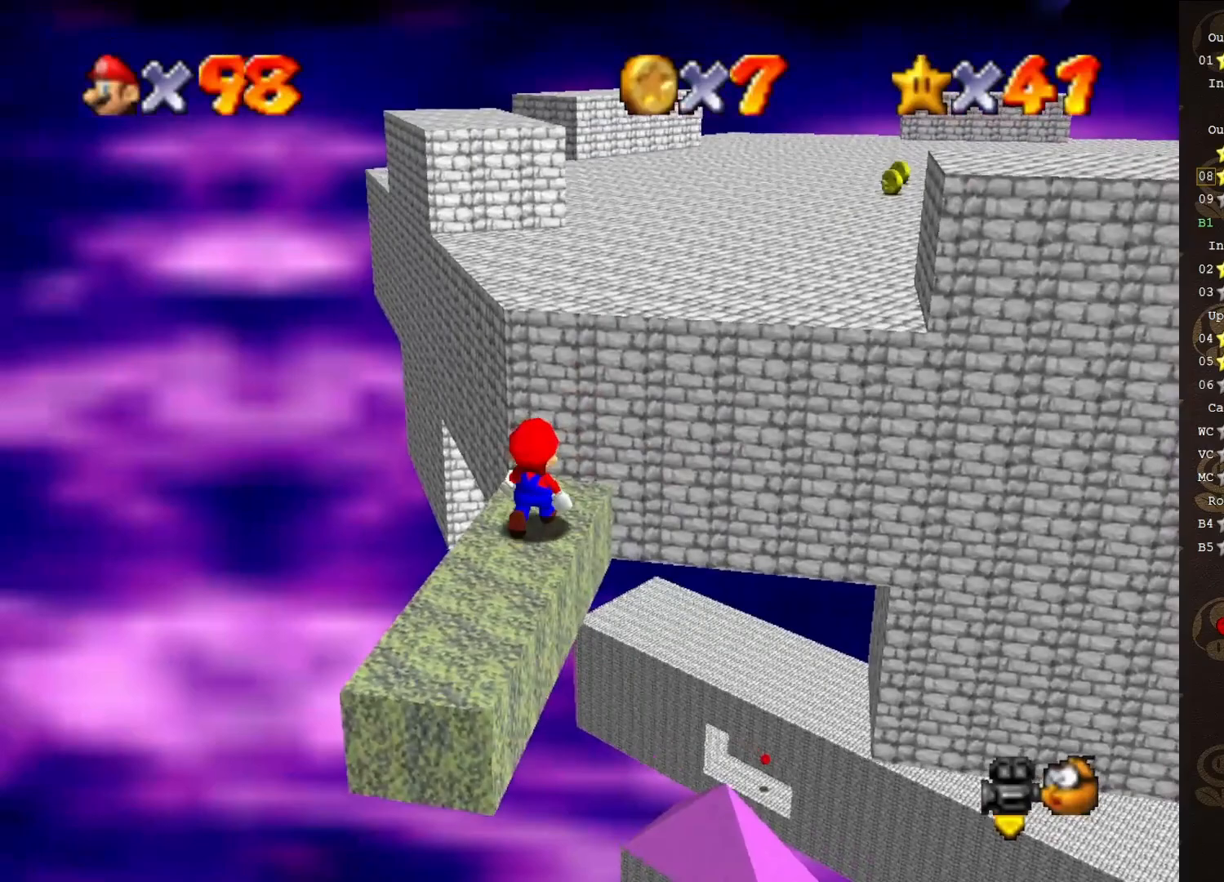
{"buttons": [], "left_stick": "up-right", "events": [[50, "A", "down"], [50, "left_stick", "up-right"], [433, "A", "up"]]}
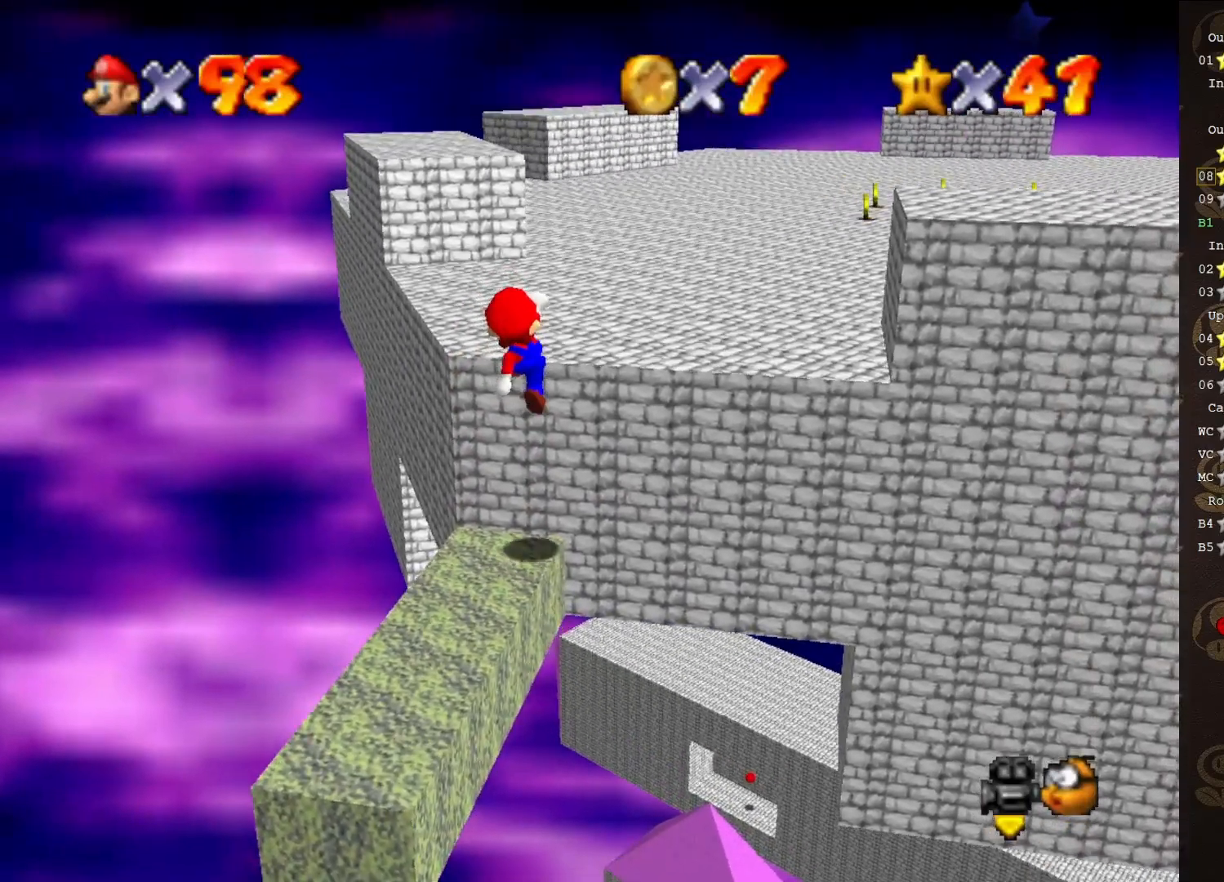
{"buttons": [], "left_stick": "center", "events": [[50, "C_RIGHT", "down"], [117, "C_RIGHT", "up"], [183, "left_stick", "center"], [217, "C_RIGHT", "down"], [250, "C_RIGHT", "up"], [317, "C_RIGHT", "down"], [400, "C_RIGHT", "up"]]}
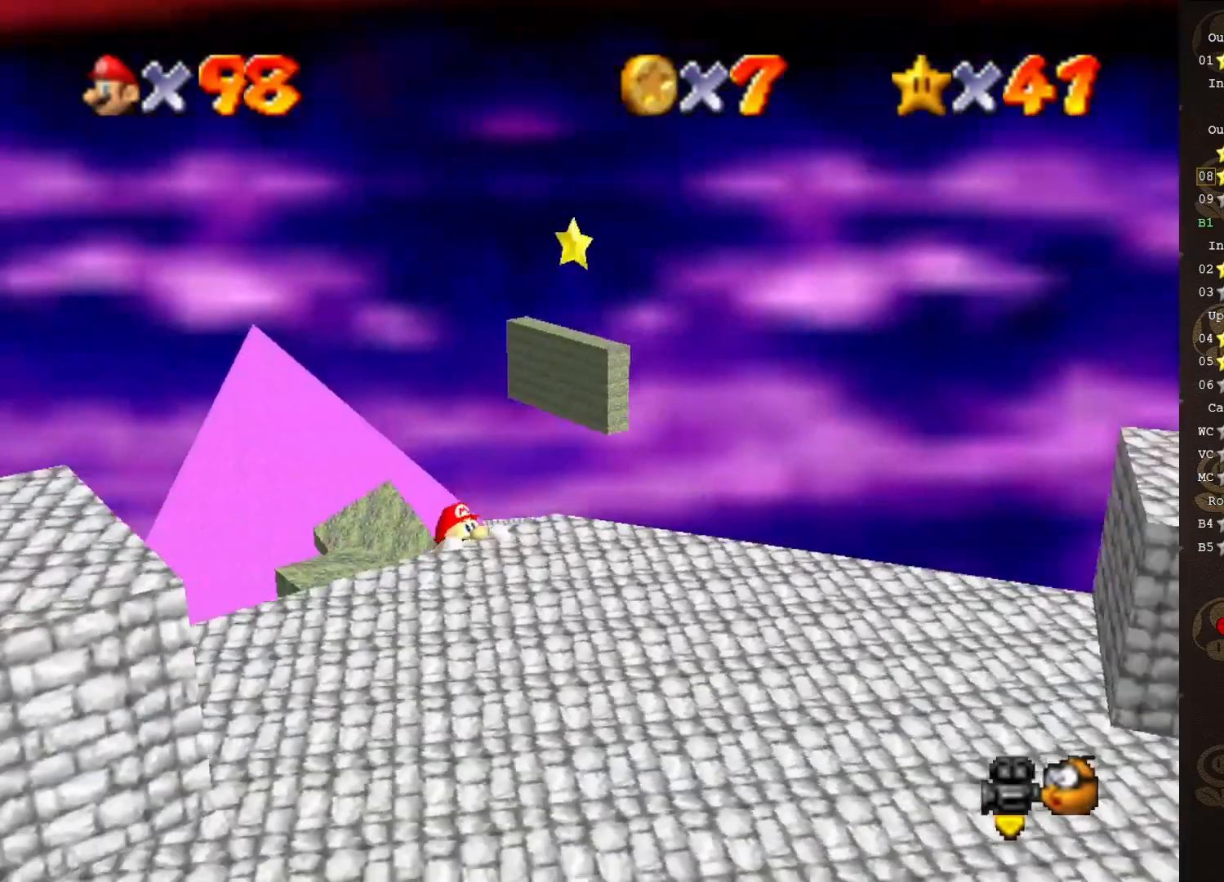
{"buttons": [], "left_stick": "down", "events": [[117, "A", "down"], [183, "A", "up"], [333, "left_stick", "down"]]}
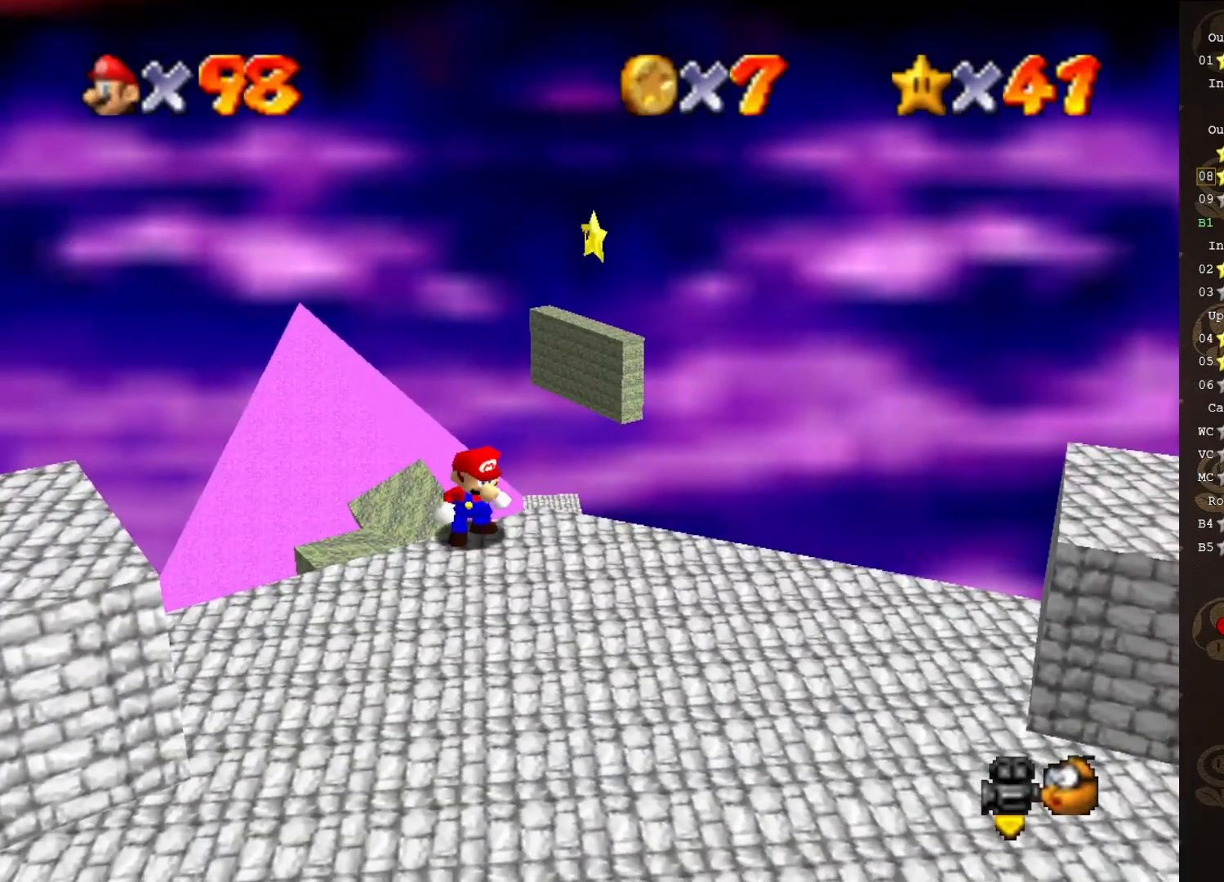
{"buttons": [], "left_stick": "down", "events": []}
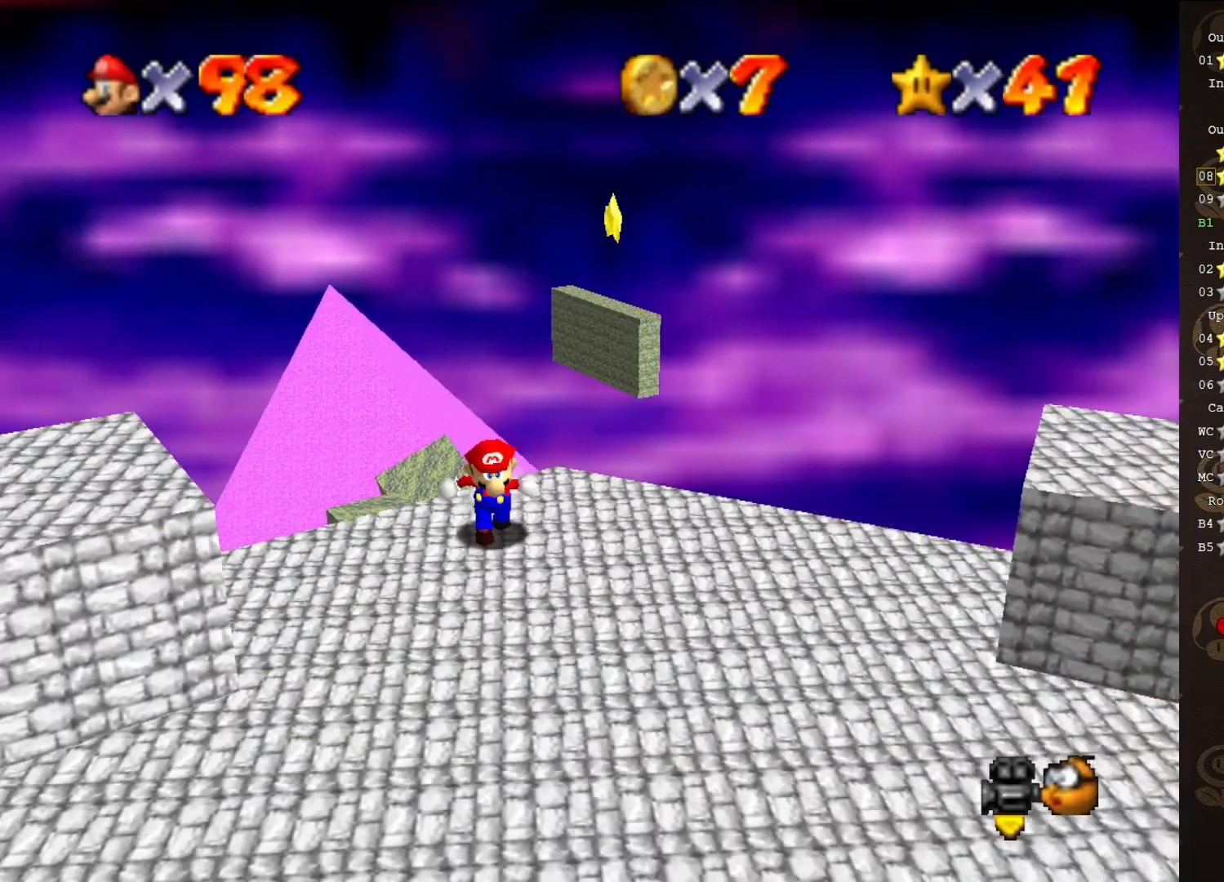
{"buttons": [], "left_stick": "up-right", "events": [[400, "left_stick", "up-right"]]}
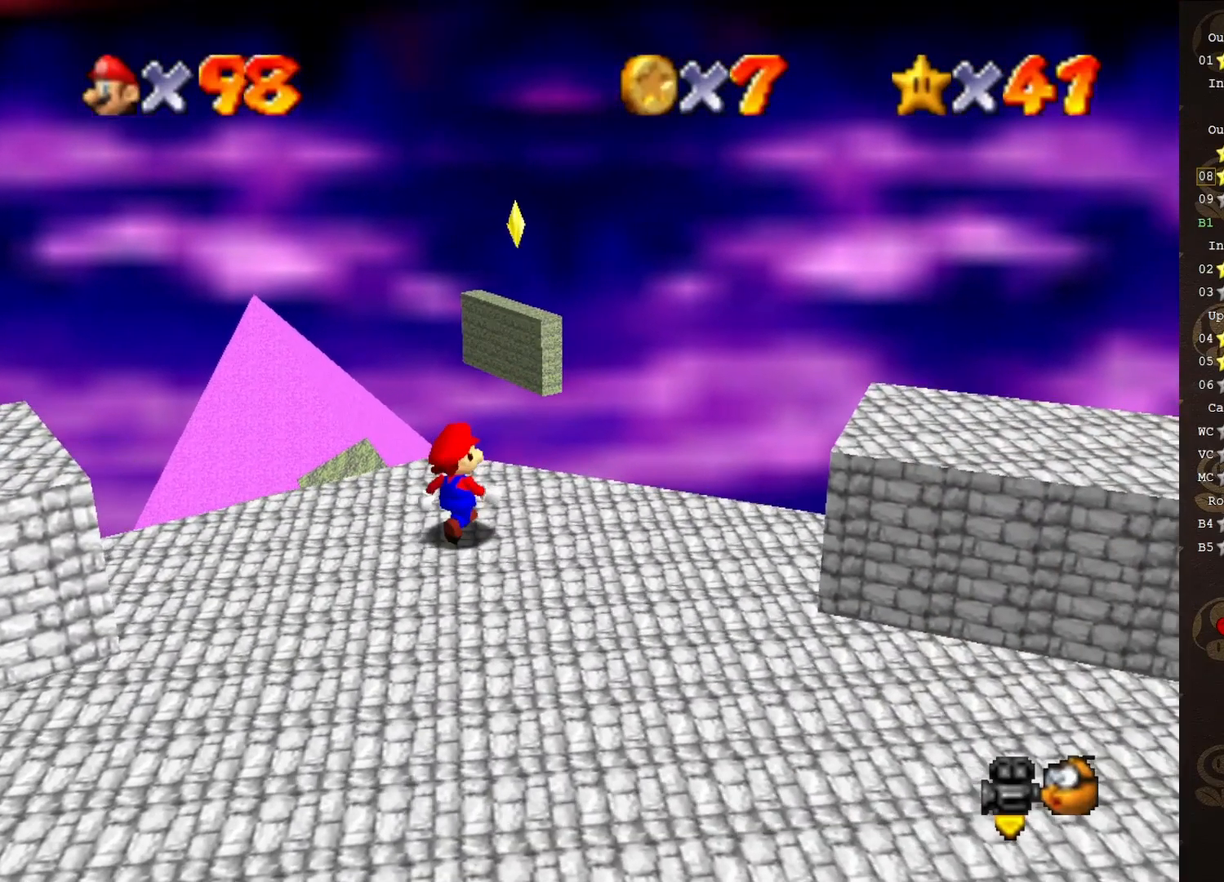
{"buttons": ["A"], "left_stick": "up", "events": [[217, "left_stick", "up"], [433, "A", "down"]]}
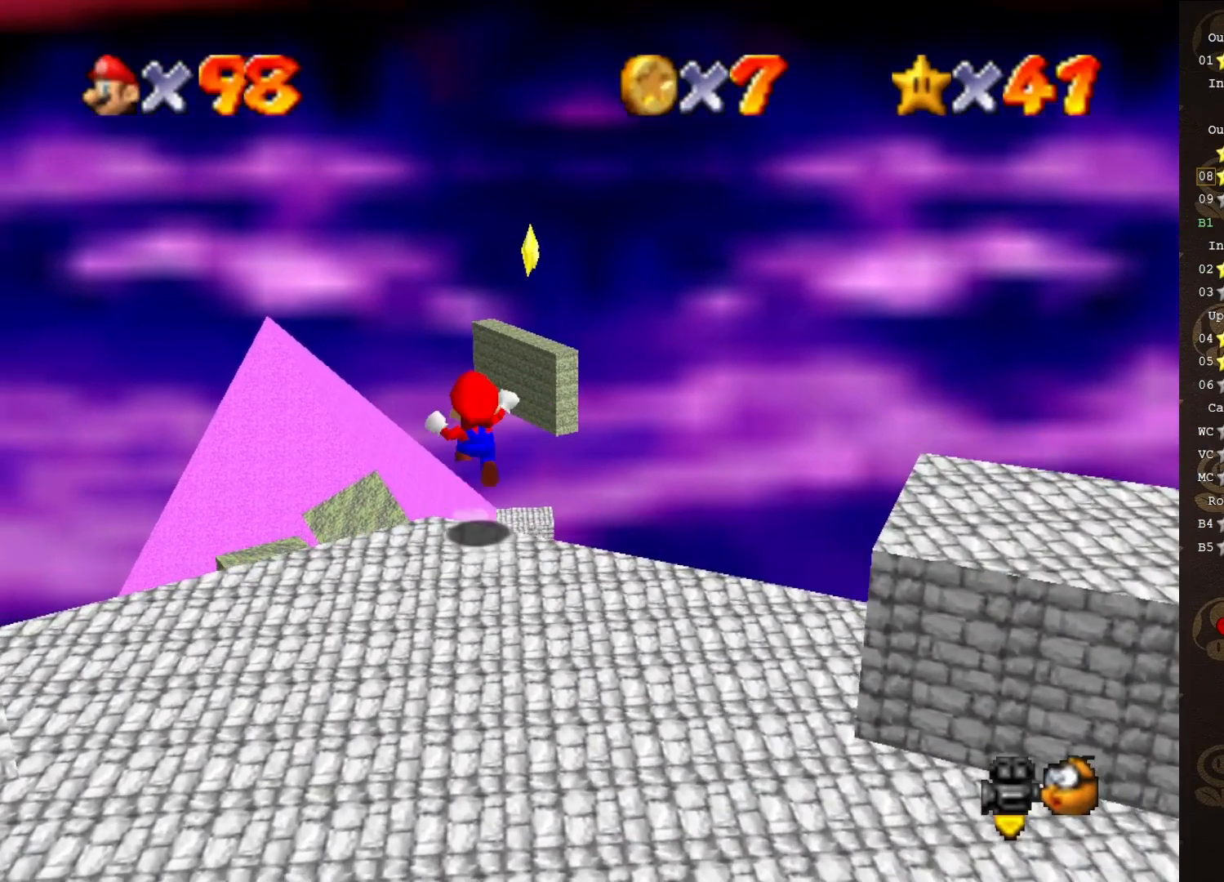
{"buttons": [], "left_stick": "center", "events": [[17, "A", "up"], [117, "left_stick", "up-right"], [367, "left_stick", "center"]]}
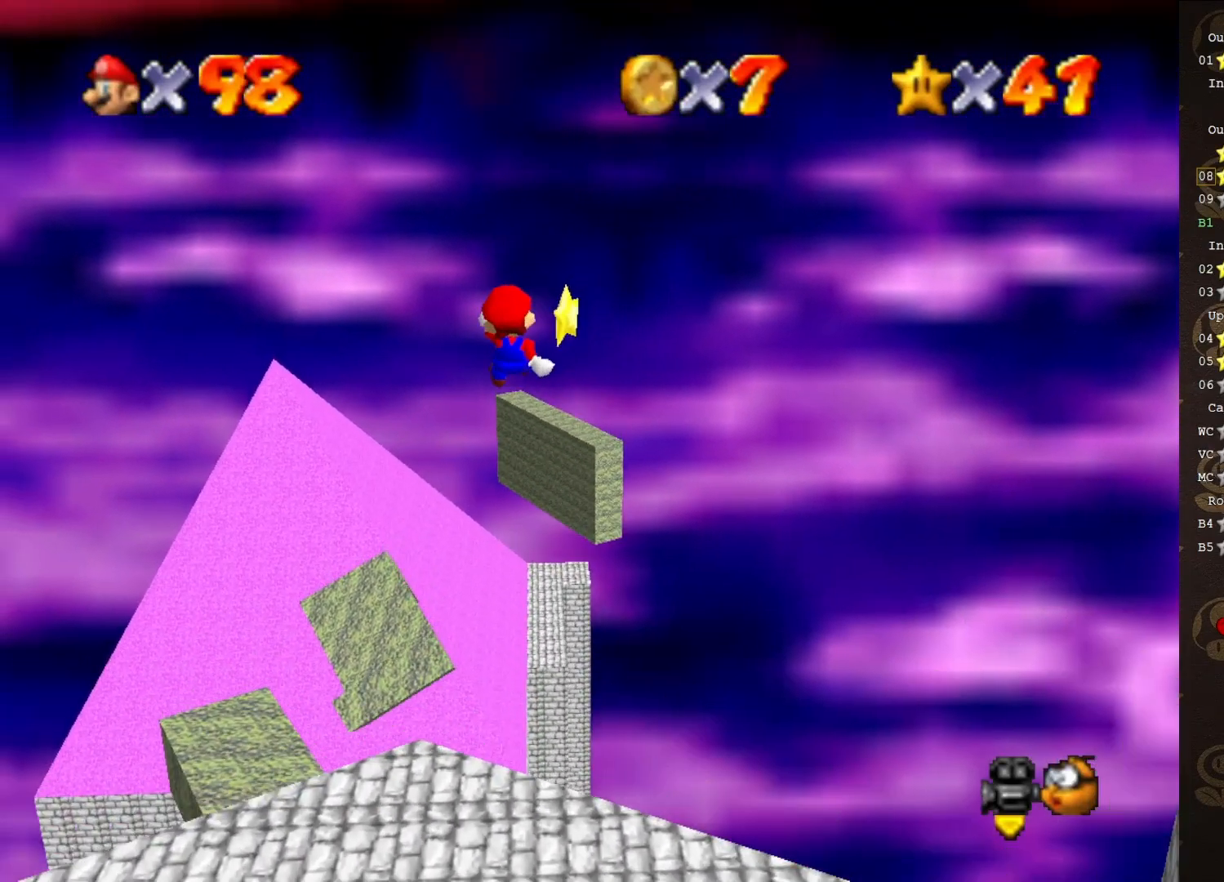
{"buttons": [], "left_stick": "up-right", "events": [[333, "left_stick", "up-right"]]}
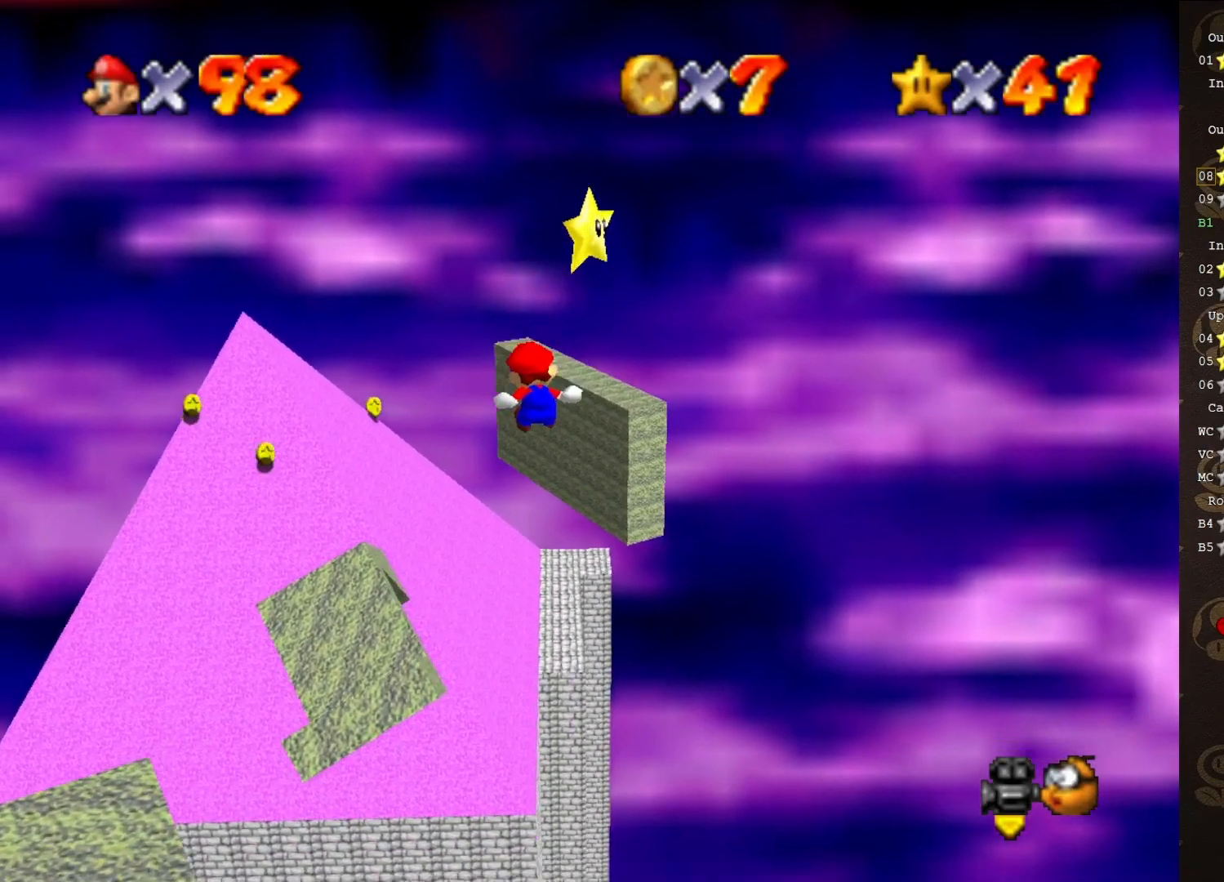
{"buttons": [], "left_stick": "center", "events": [[483, "left_stick", "center"]]}
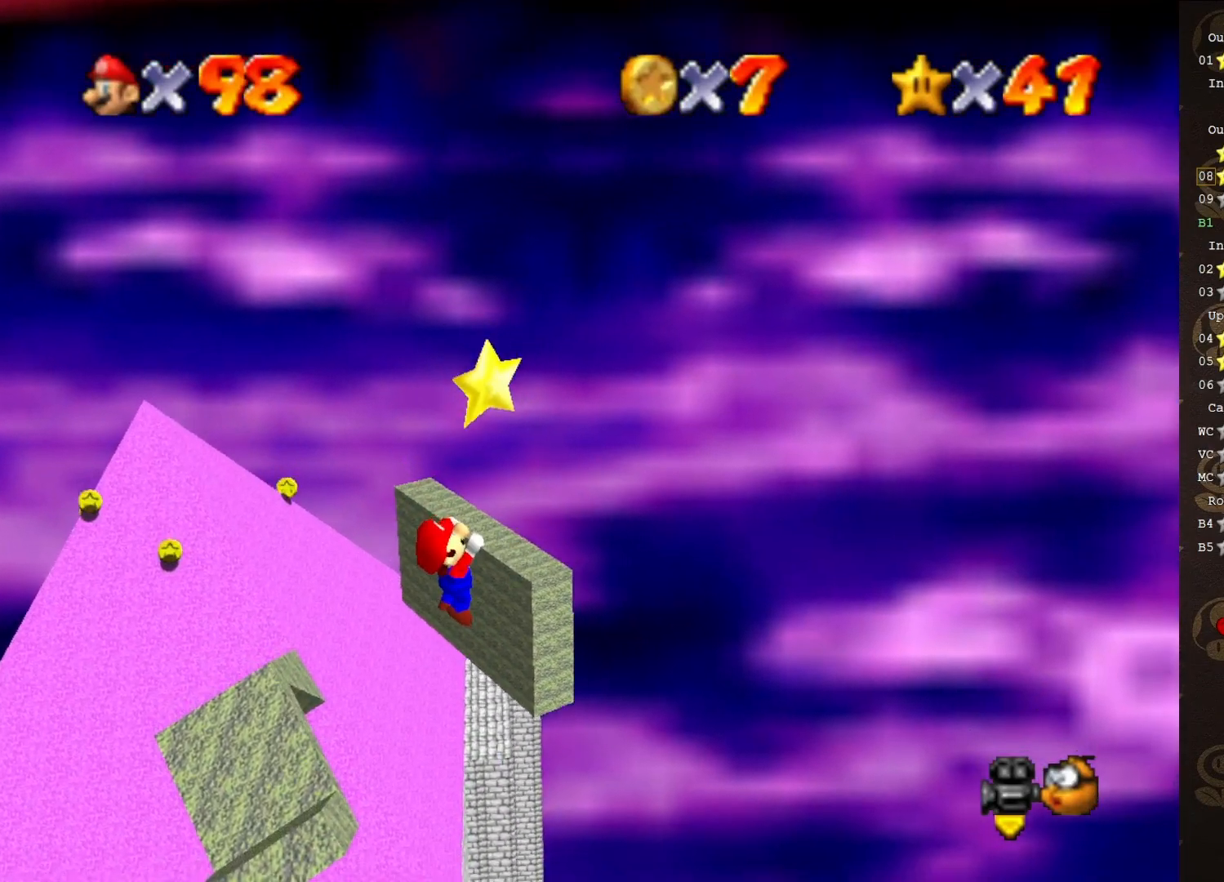
{"buttons": [], "left_stick": "center", "events": []}
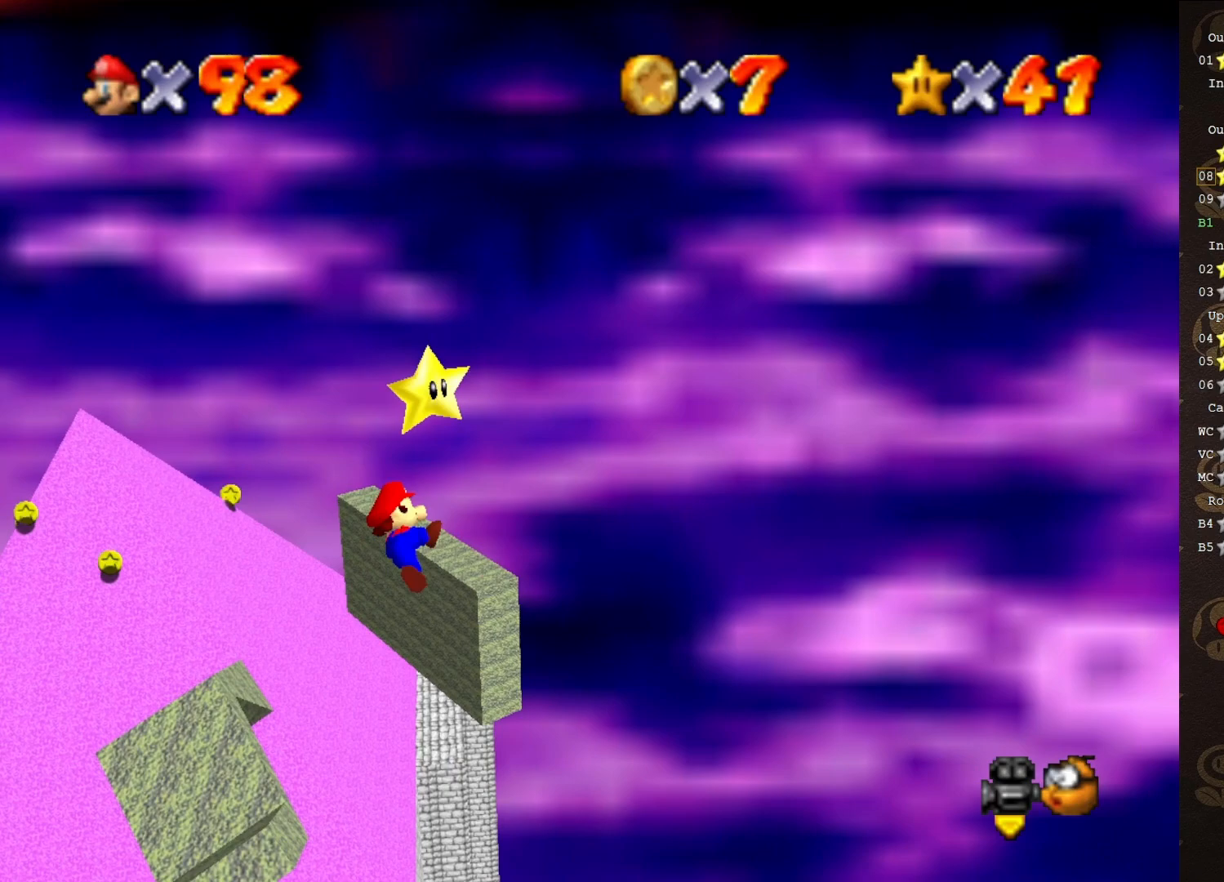
{"buttons": ["A"], "left_stick": "center", "events": [[433, "A", "down"]]}
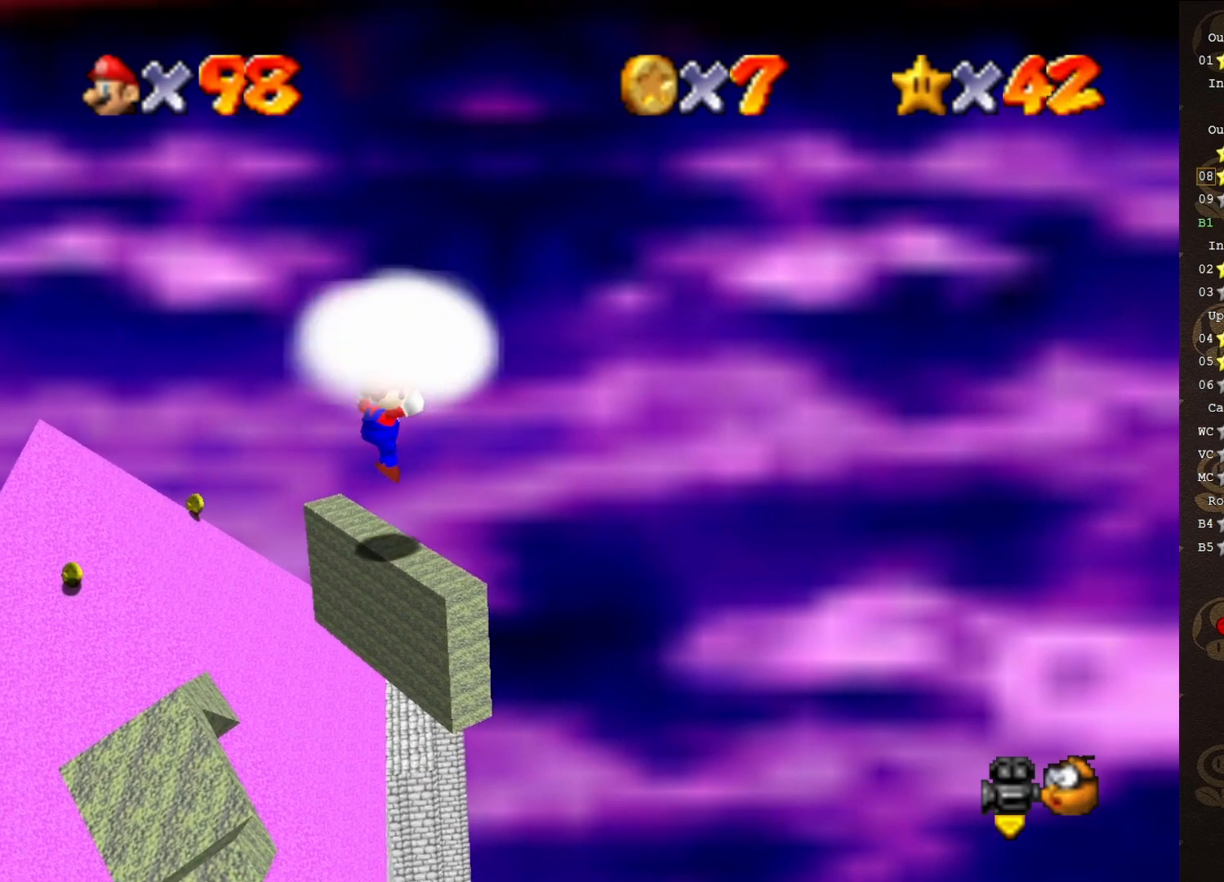
{"buttons": [], "left_stick": "center", "events": [[467, "A", "up"]]}